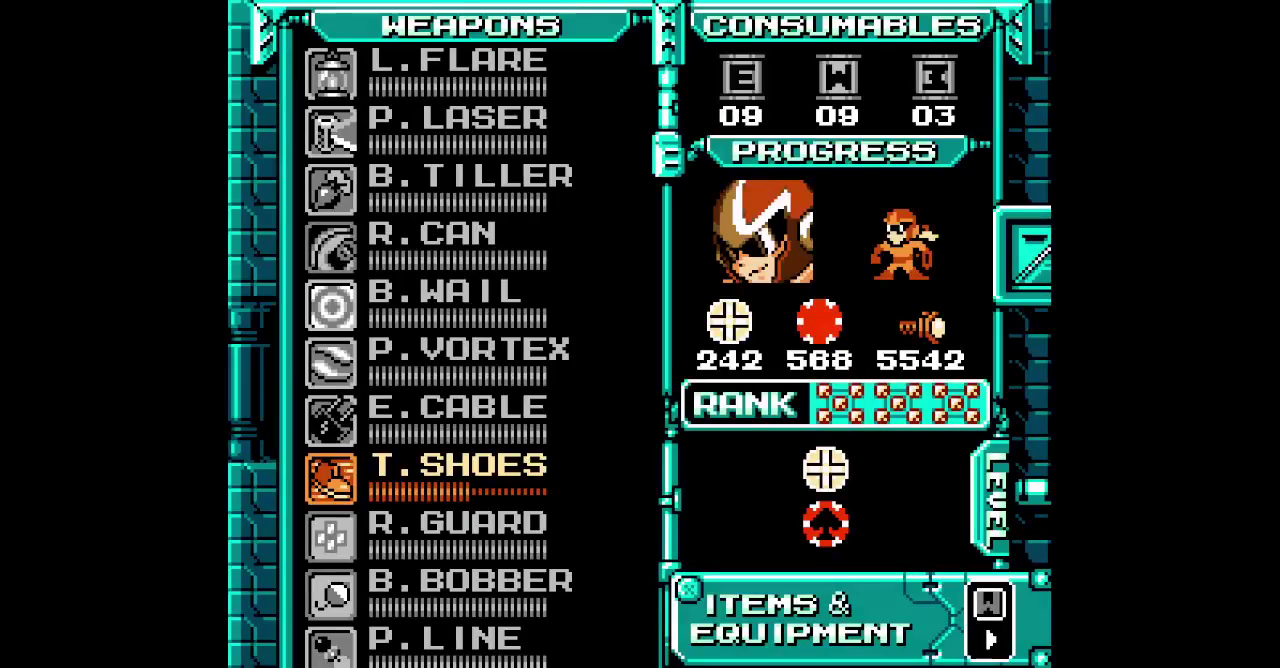
Gameplay with a controller (Xbox layout); each line is a JSON object with the inputs held at the frame after it. "events" lists button and stick changes between this image and that frame as [ms after this image, input, new state], when the widget could be followed in between. Not read: A HOME L3 R1 R3 START.
{"buttons": [], "events": []}
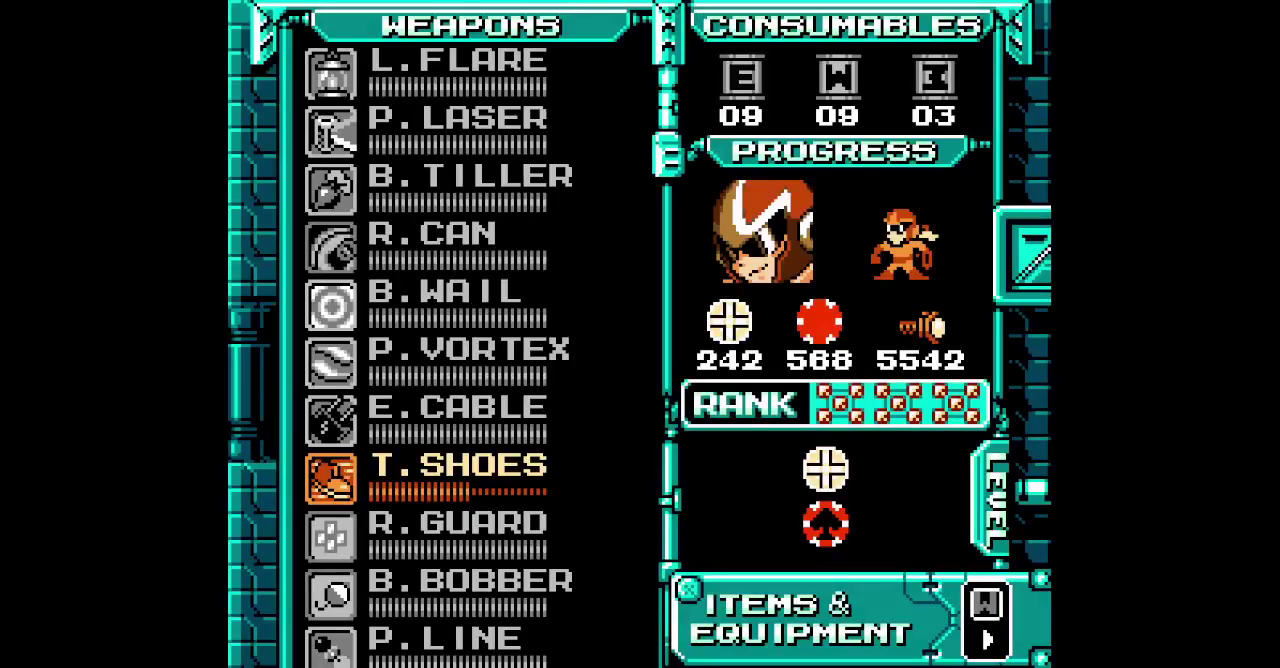
{"buttons": [], "events": [[250, "DPAD_UP", "down"], [350, "DPAD_UP", "up"]]}
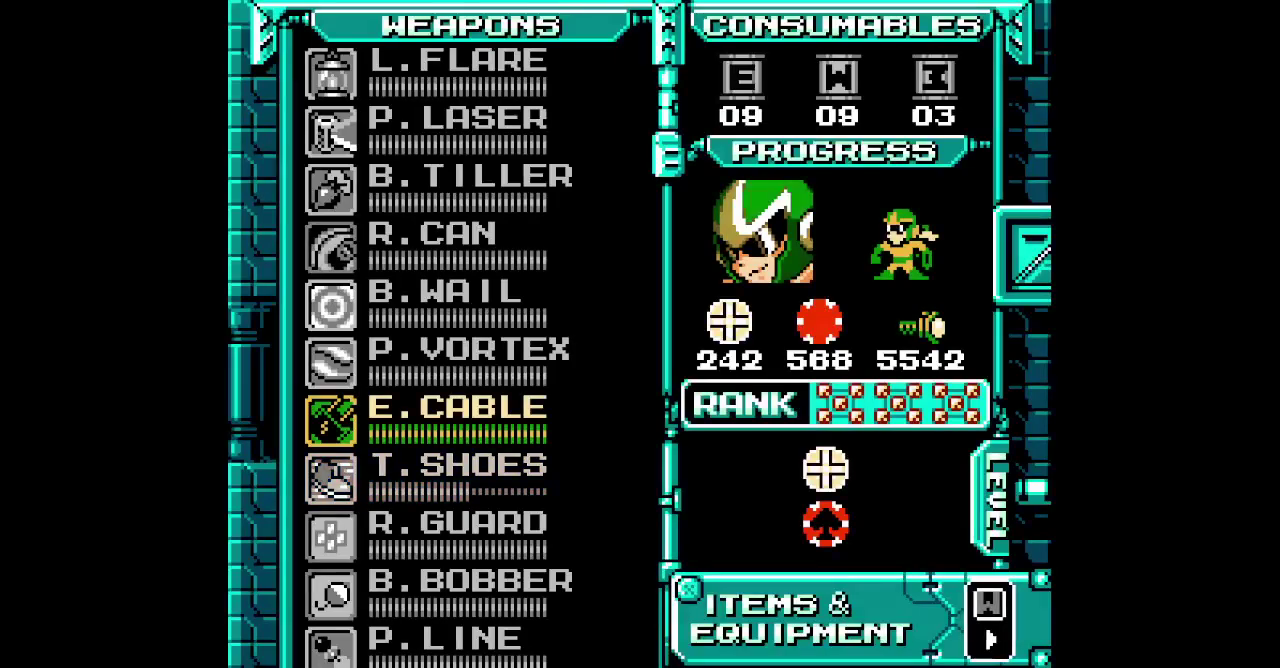
{"buttons": ["DPAD_RIGHT"]}
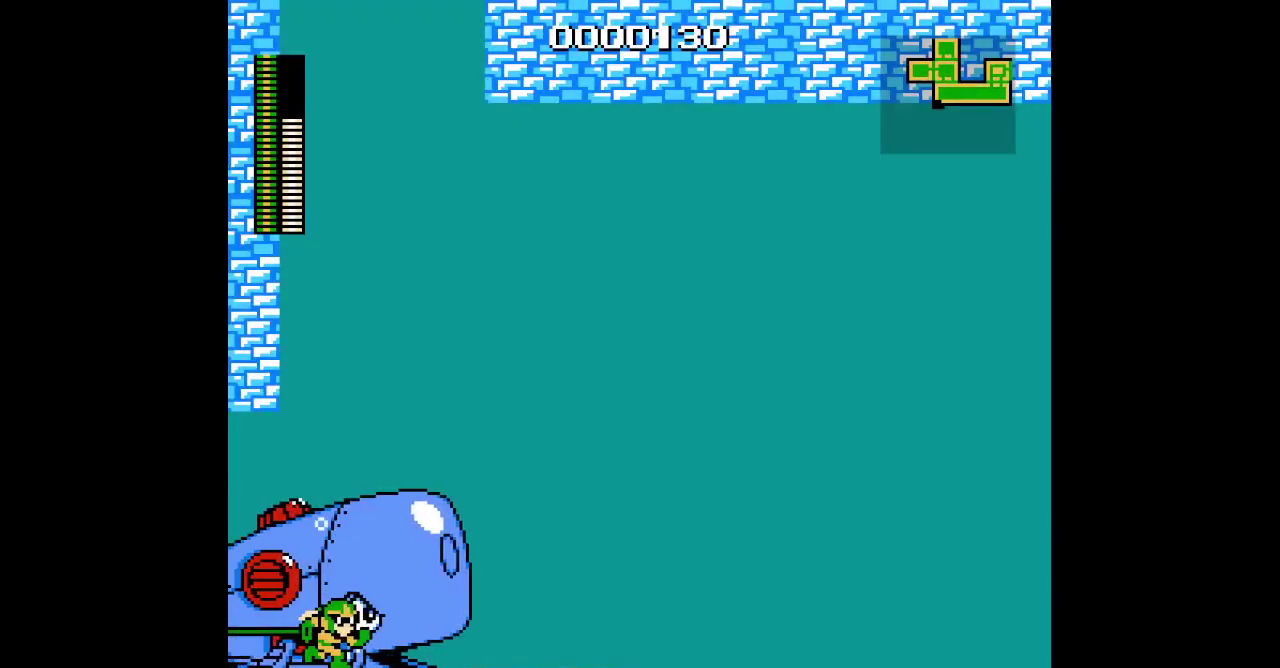
{"buttons": ["DPAD_RIGHT"], "events": []}
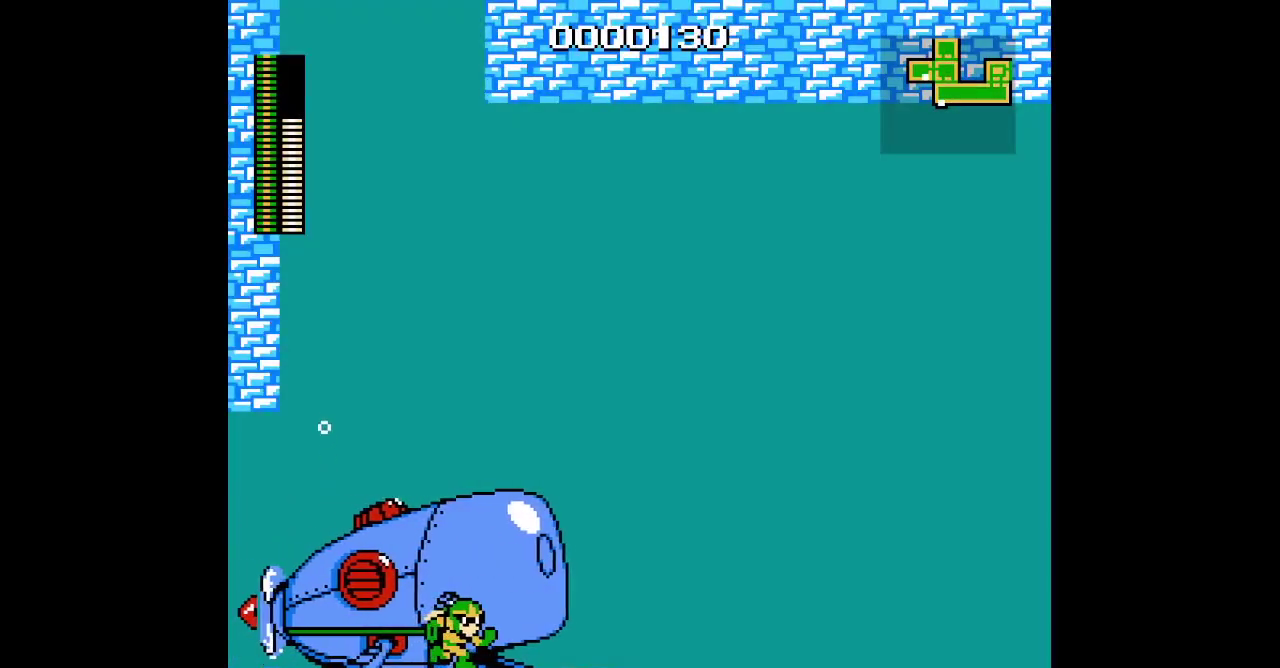
{"buttons": ["DPAD_UP", "DPAD_LEFT"], "events": [[367, "DPAD_RIGHT", "up"], [383, "DPAD_UP", "down"], [400, "DPAD_LEFT", "down"]]}
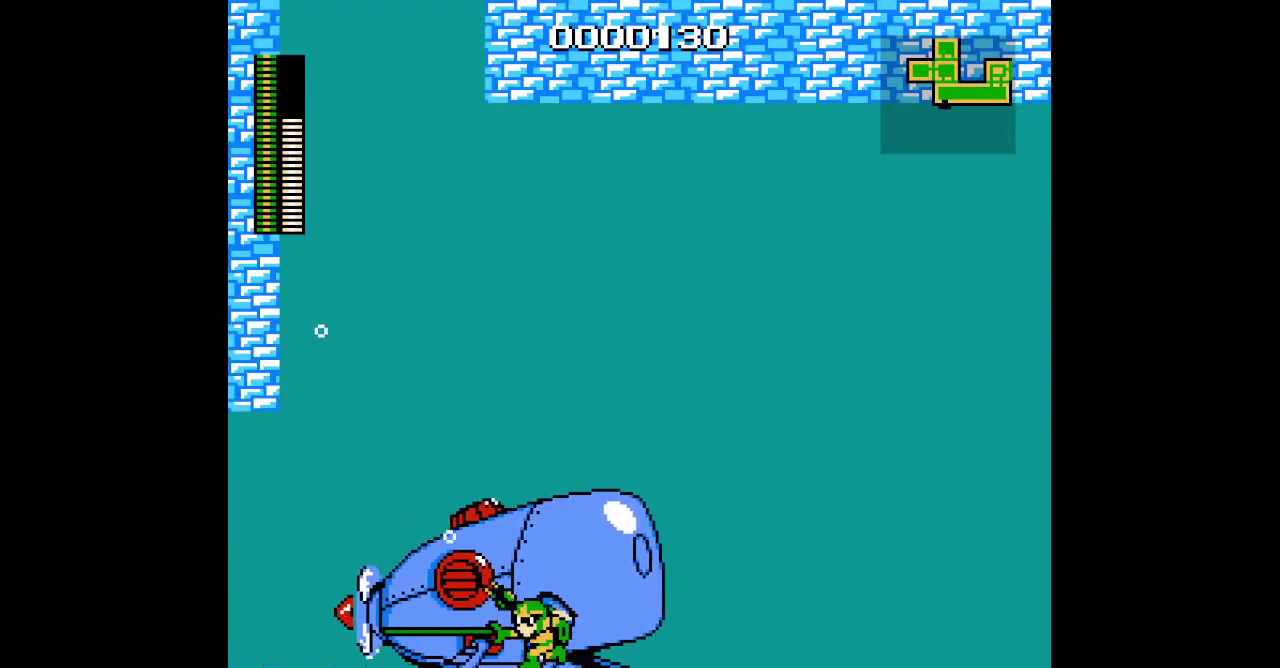
{"buttons": [], "events": [[200, "DPAD_UP", "up"], [283, "DPAD_LEFT", "up"]]}
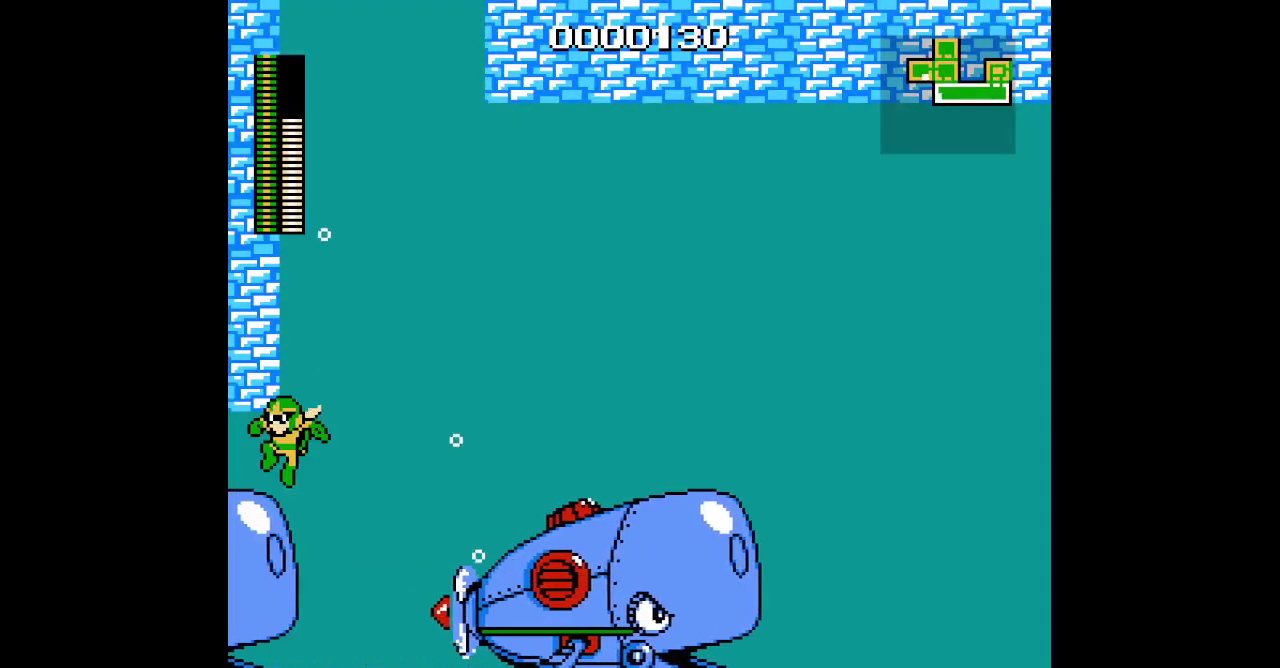
{"buttons": [], "events": [[33, "DPAD_RIGHT", "down"], [167, "DPAD_RIGHT", "up"]]}
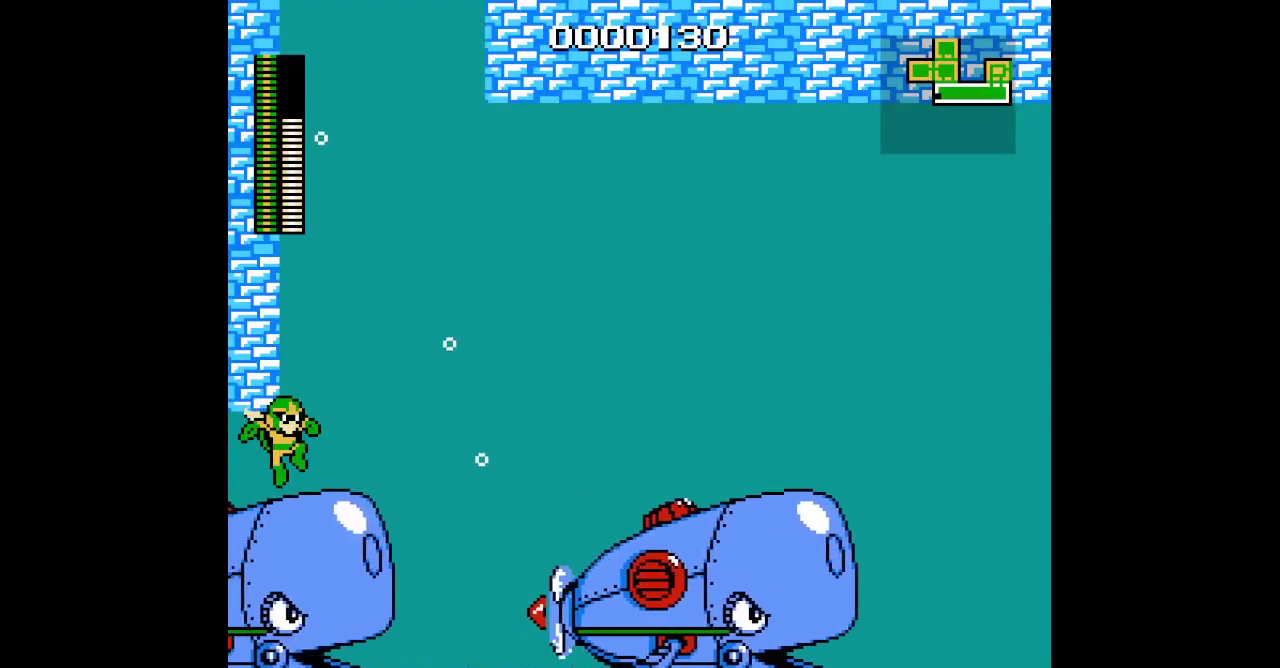
{"buttons": [], "events": [[167, "DPAD_RIGHT", "down"], [300, "DPAD_RIGHT", "up"]]}
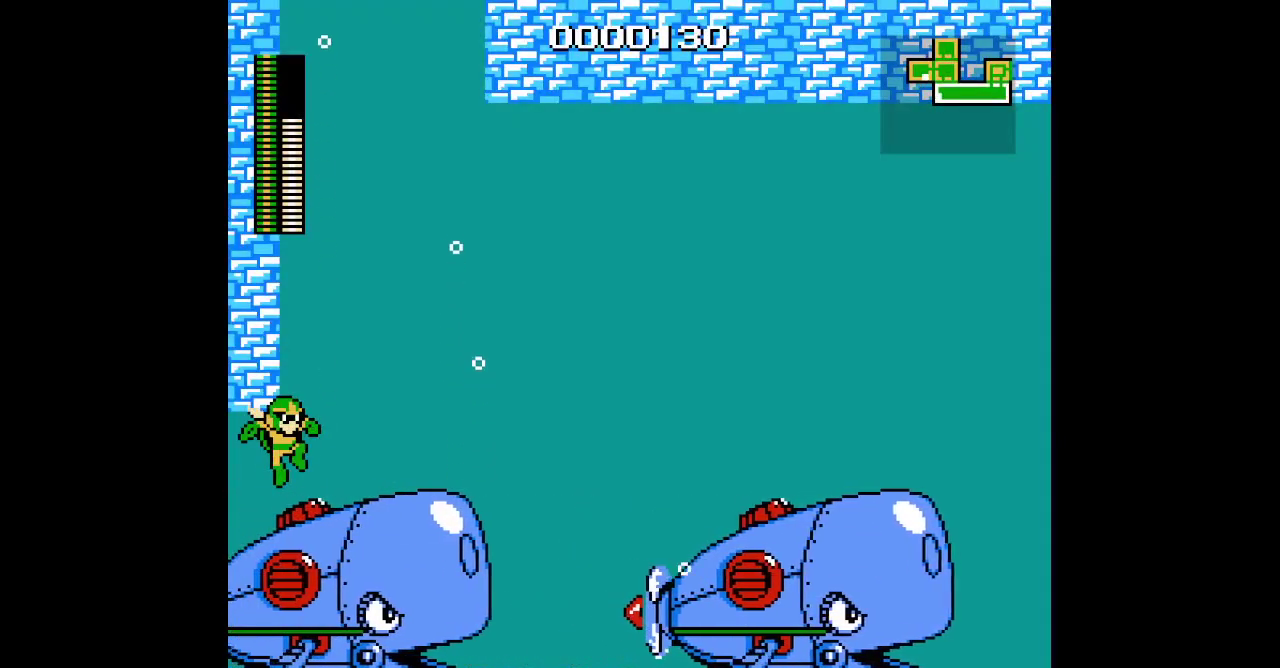
{"buttons": [], "events": [[367, "DPAD_RIGHT", "down"], [467, "DPAD_RIGHT", "up"]]}
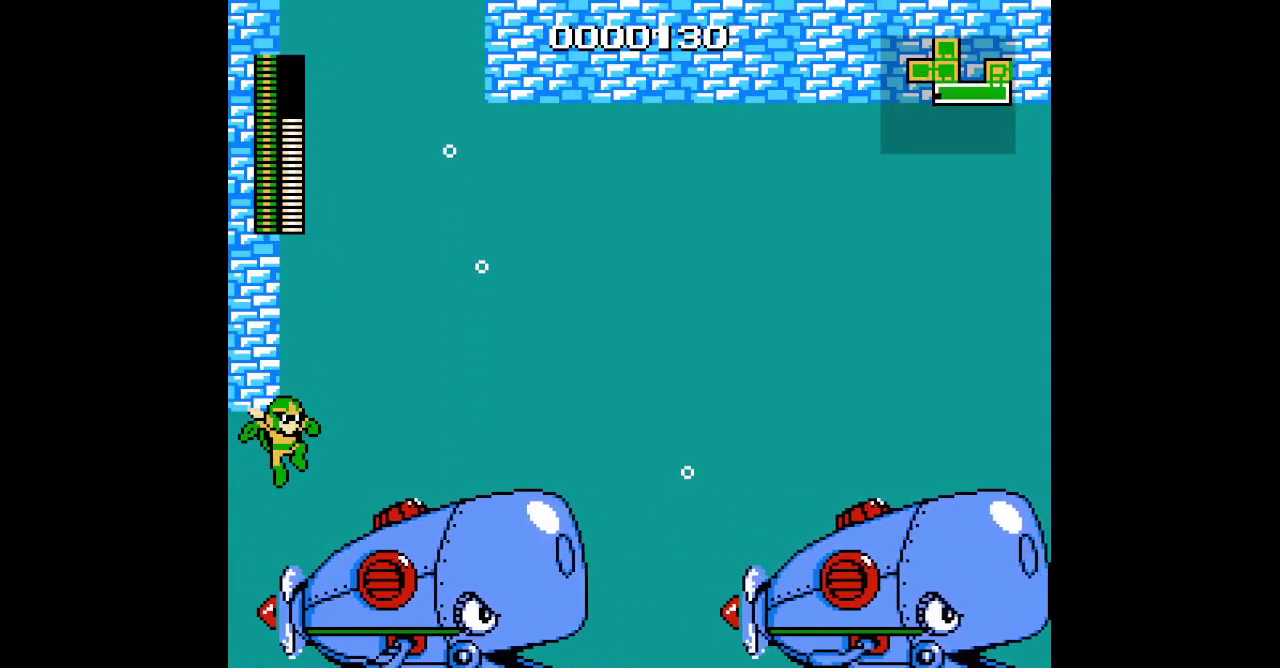
{"buttons": [], "events": []}
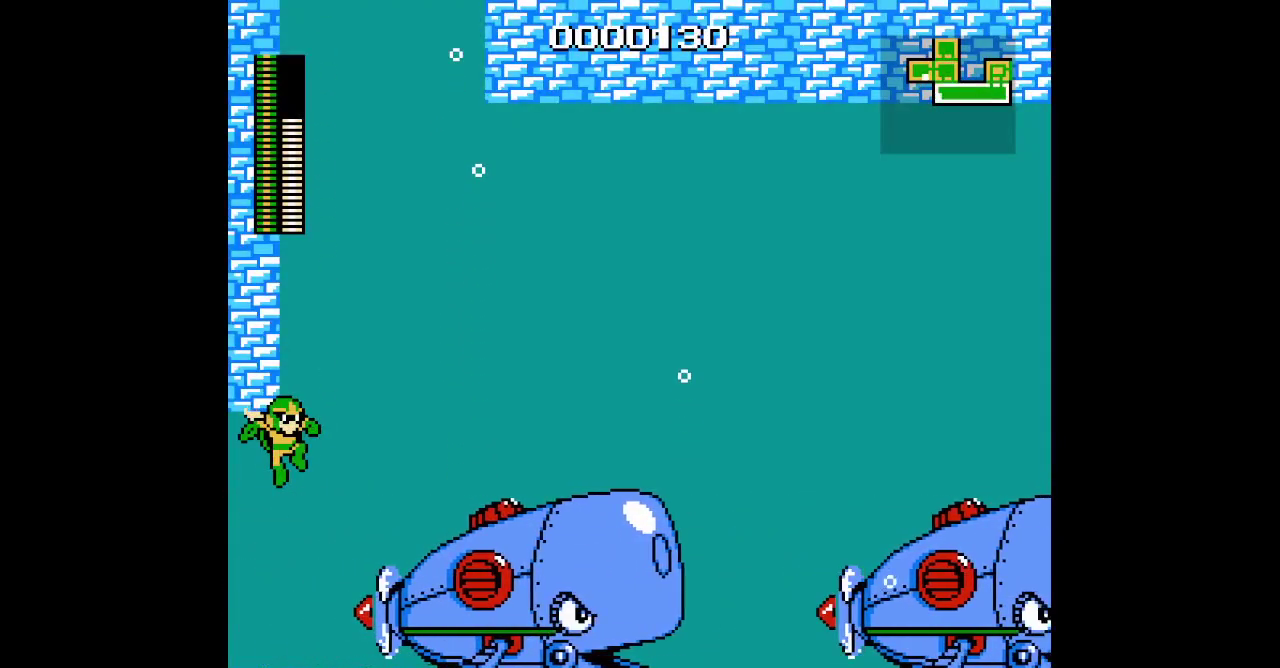
{"buttons": [], "events": []}
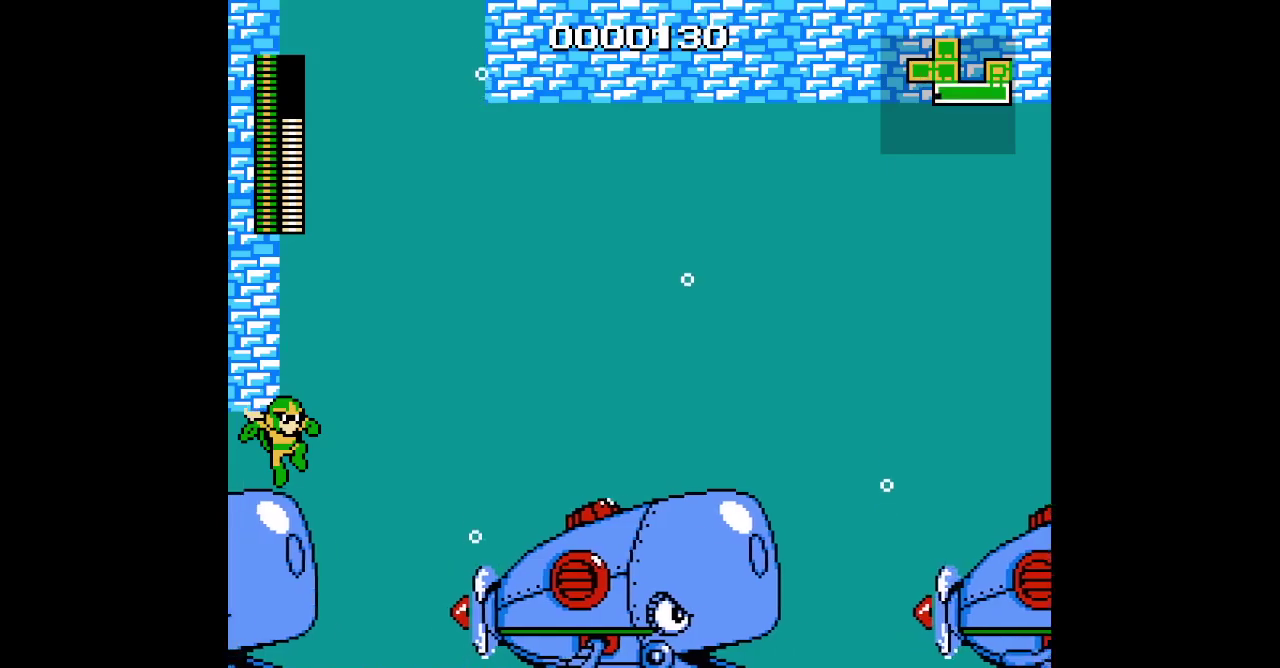
{"buttons": [], "events": [[200, "R2", "down"], [300, "R2", "up"]]}
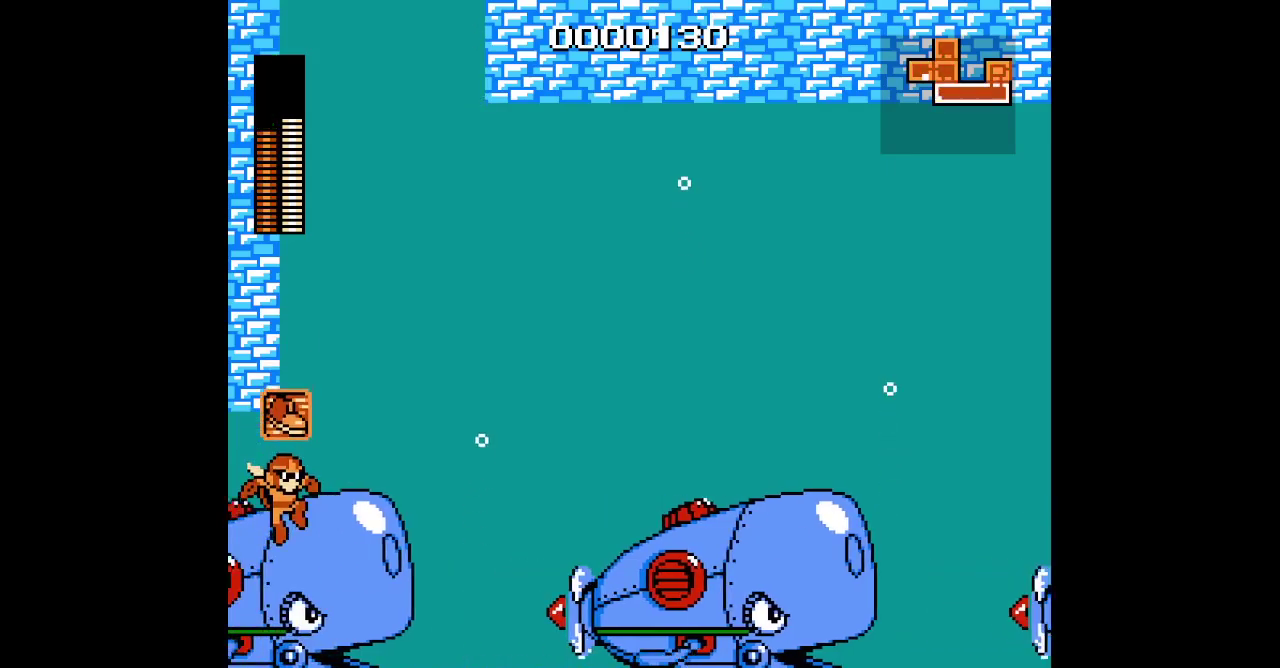
{"buttons": [], "events": [[233, "L1", "down"], [233, "L2", "down"], [333, "L1", "up"], [333, "L2", "up"]]}
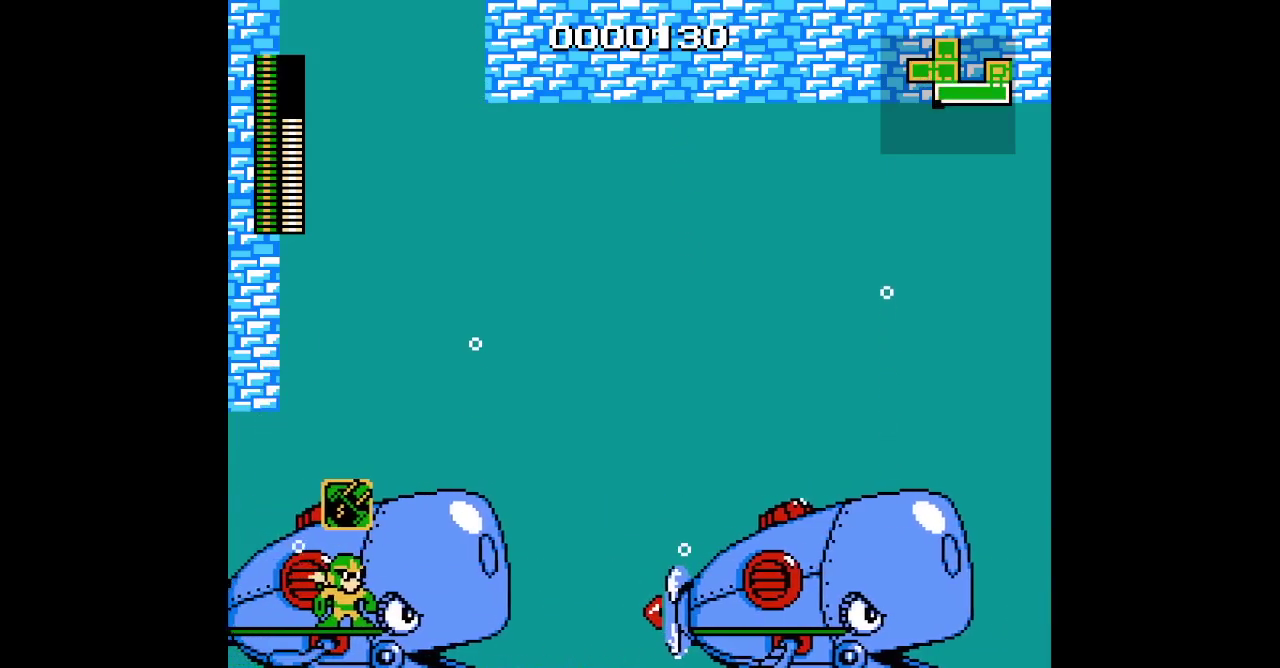
{"buttons": [], "events": []}
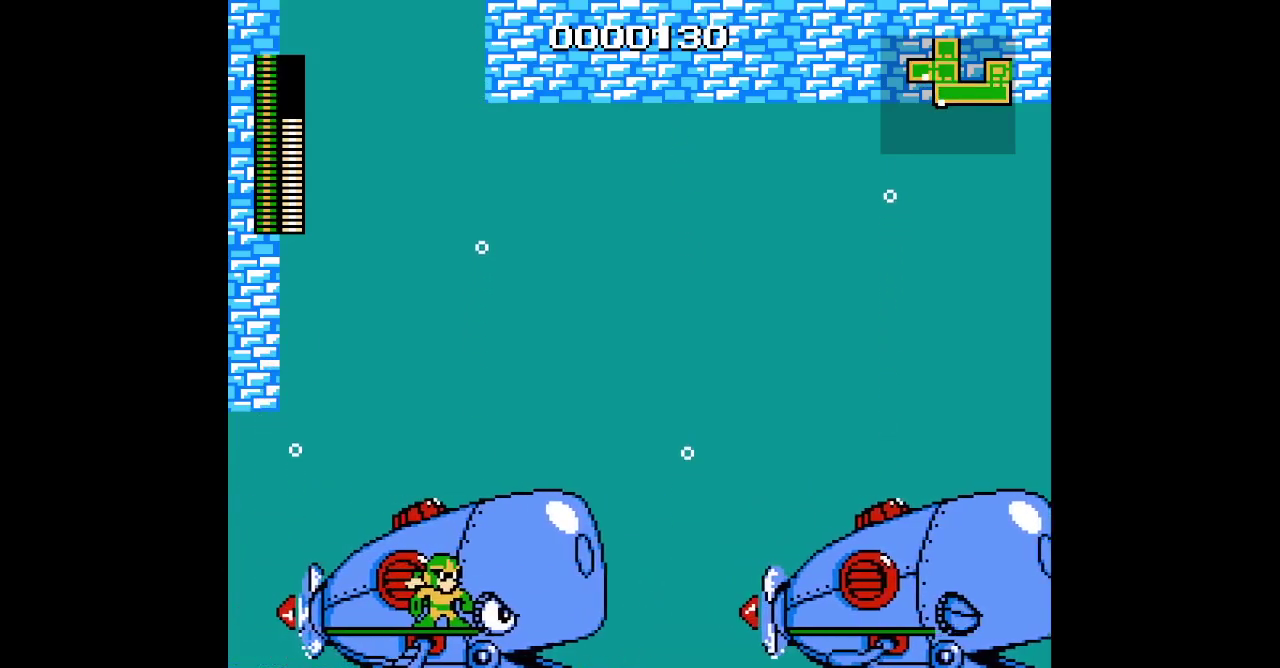
{"buttons": [], "events": [[133, "DPAD_LEFT", "down"], [133, "DPAD_UP", "down"], [383, "DPAD_LEFT", "up"], [400, "DPAD_UP", "up"]]}
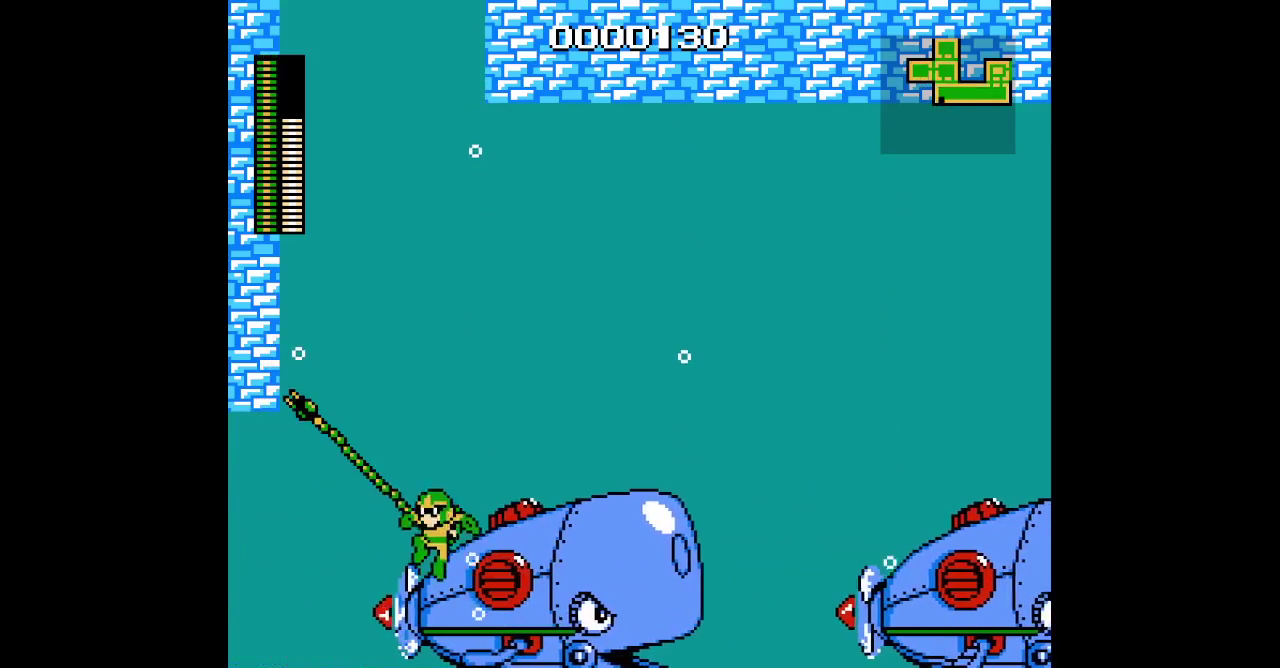
{"buttons": [], "events": []}
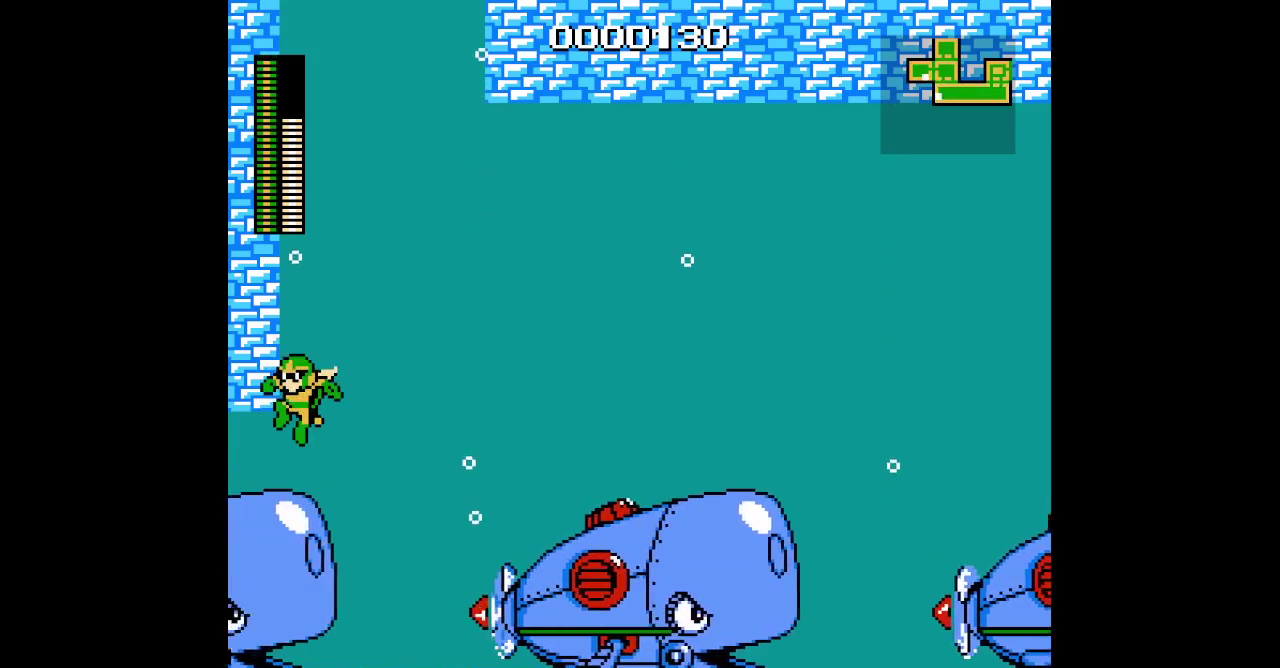
{"buttons": ["DPAD_UP", "DPAD_LEFT"], "events": [[283, "DPAD_UP", "down"], [333, "DPAD_LEFT", "down"]]}
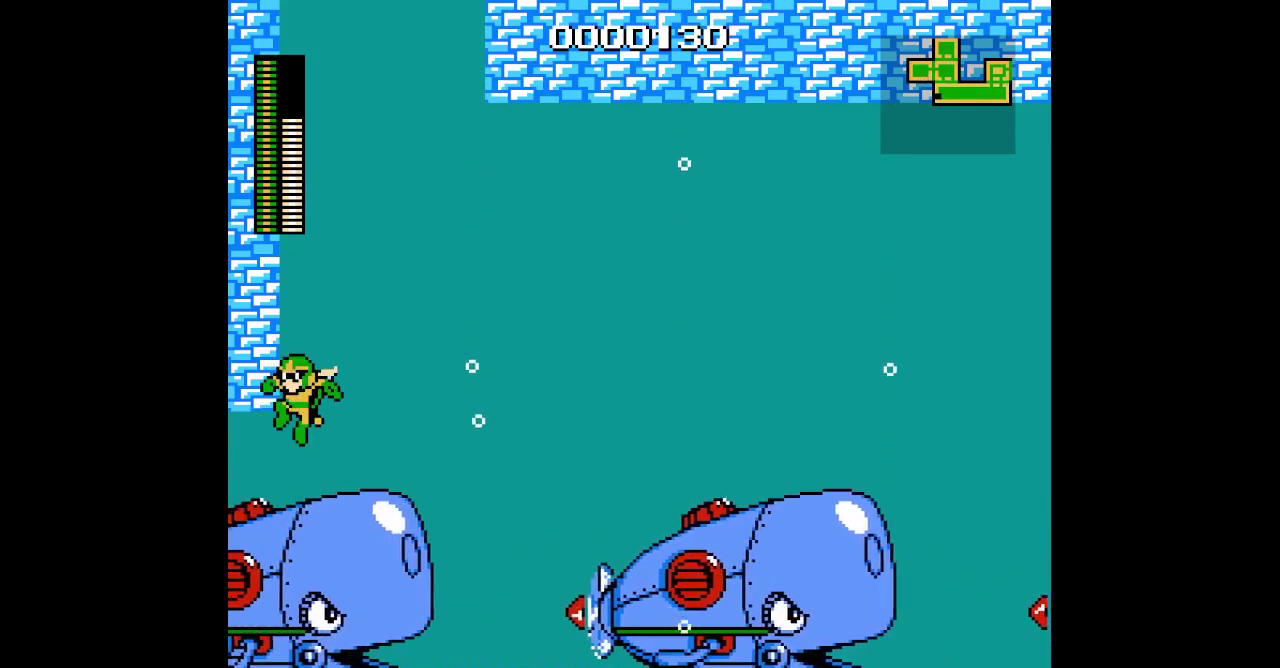
{"buttons": [], "events": [[333, "DPAD_LEFT", "up"], [367, "DPAD_UP", "up"]]}